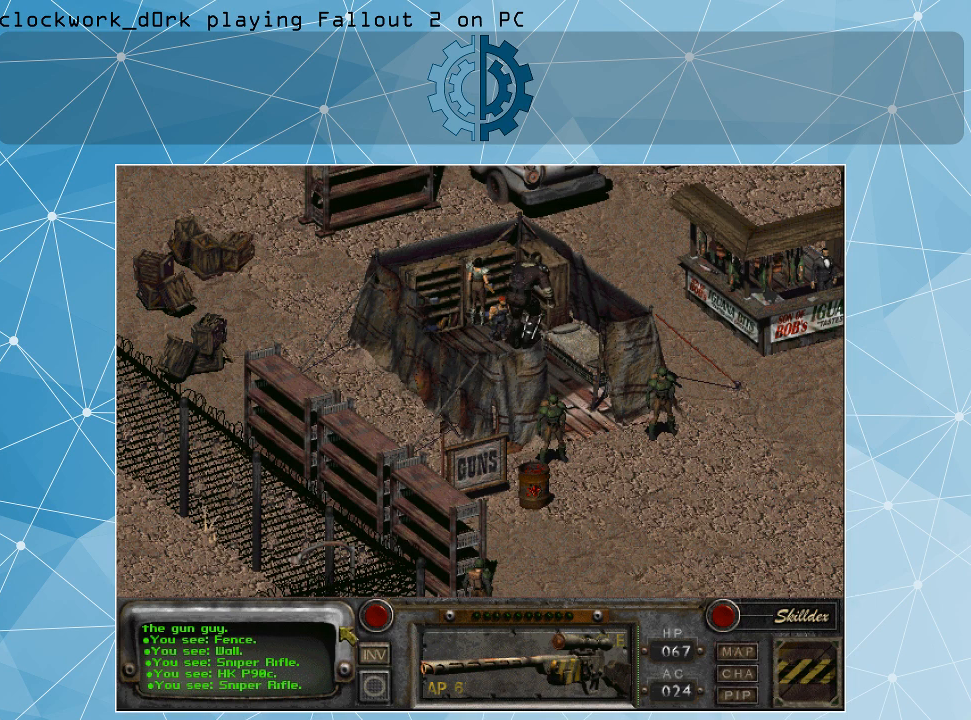
Gameplay with keyboard and mouse; each line is a JSON object with the keys and mouse buttons held at the frame after it. "events" lists presses ("down") and releases ("up") of ".", "/", "0", "1", "2", "3", "4", "5", "6", "7", "8", "9", "a", "alt_l", "alt_r", "b", "backslash", "backspace", "c", "caps_lock", "comma", "ctrl_l", "ctrl_r", "d", "e", "equals", "f", "g", "h", "i", "j", "k", "l", "lbracket", "m", "minus", "n", "o", "p", "q", "quote", "r", "rbracket", "return", "s", "semicolon", "shift_l", "shift_r", "space", "super_l", "super_r", "t", "tab", "tilde", "u", "v", "w", "x", "y", "z", "mouse_left" and "mouse_right" between this image and that frame as [ms after this image, input, new state], when the widget could be followed in between. "mouse_left", "mouse_right" = the "left", "right" buttons of the "mouse" list. No other keys are recorded. Not read: mouse_move.
{"keys": [], "mouse": ["left"], "events": [[433, "mouse_left", "down"]]}
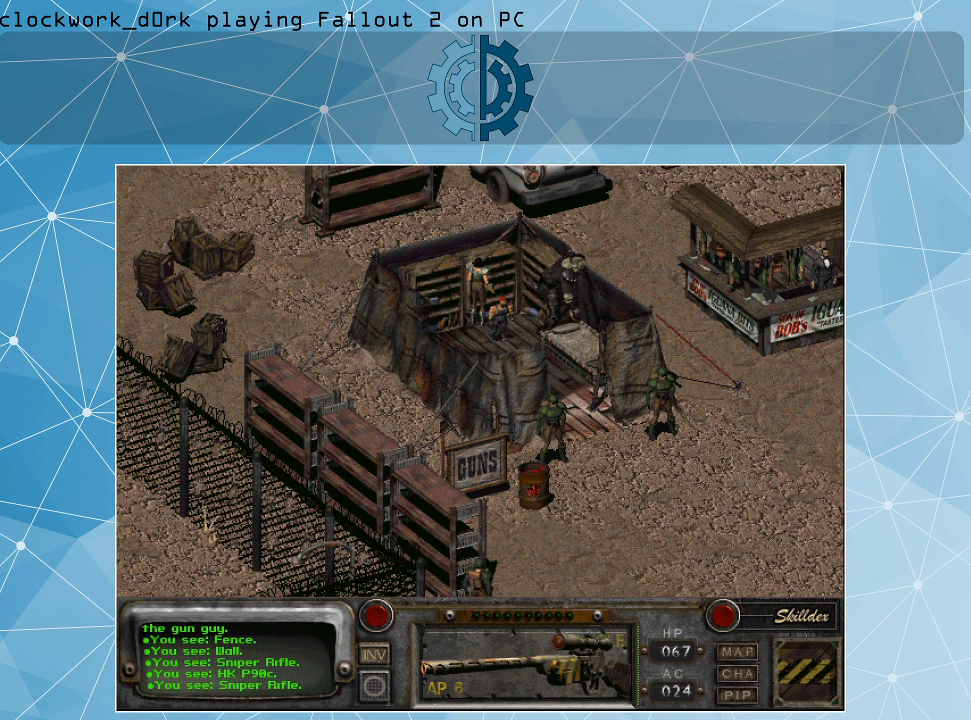
{"keys": [], "mouse": [], "events": [[33, "mouse_left", "up"]]}
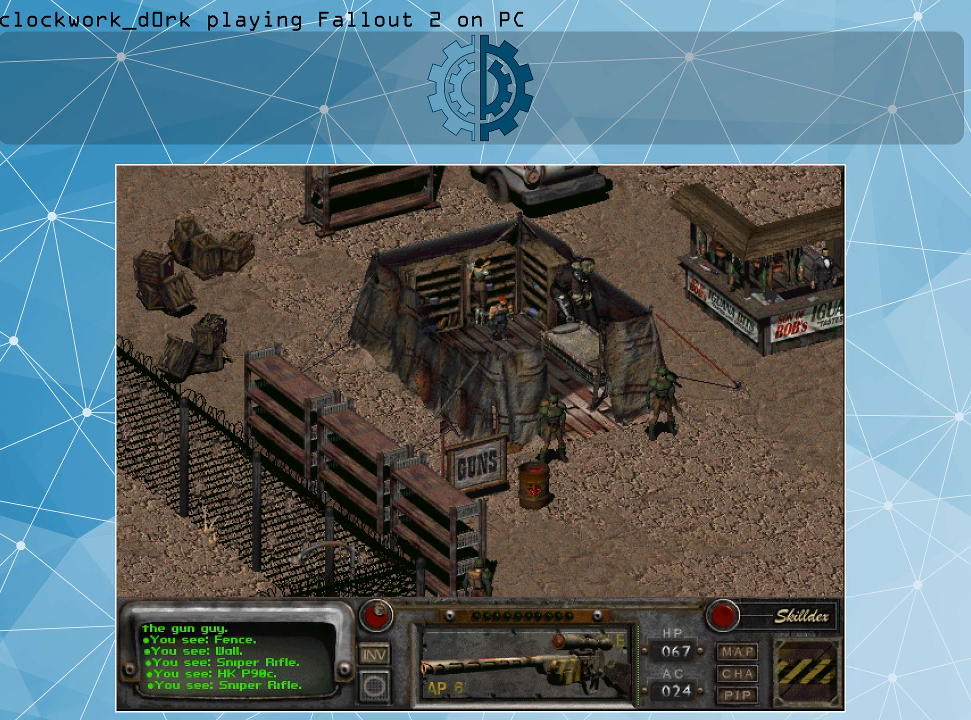
{"keys": [], "mouse": [], "events": []}
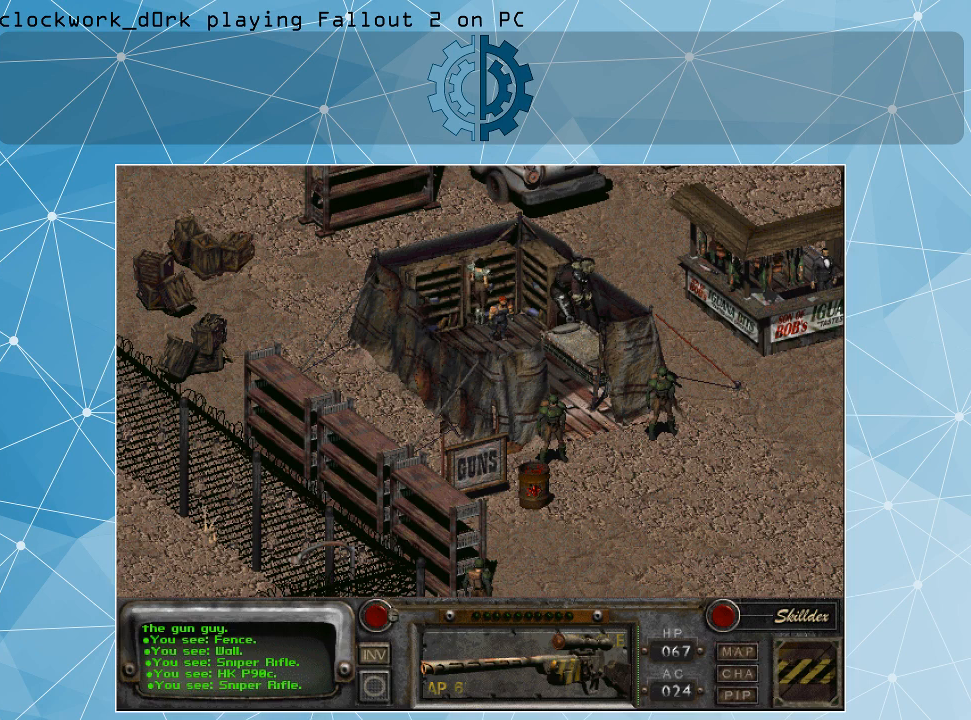
{"keys": [], "mouse": [], "events": []}
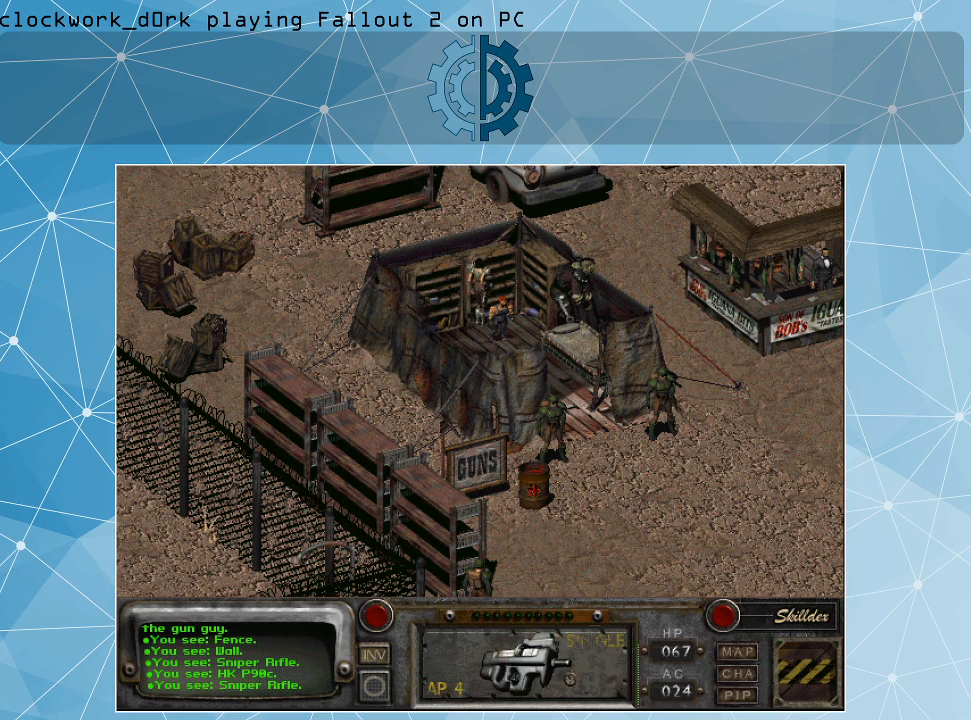
{"keys": [], "mouse": [], "events": [[33, "mouse_right", "down"], [167, "mouse_right", "up"]]}
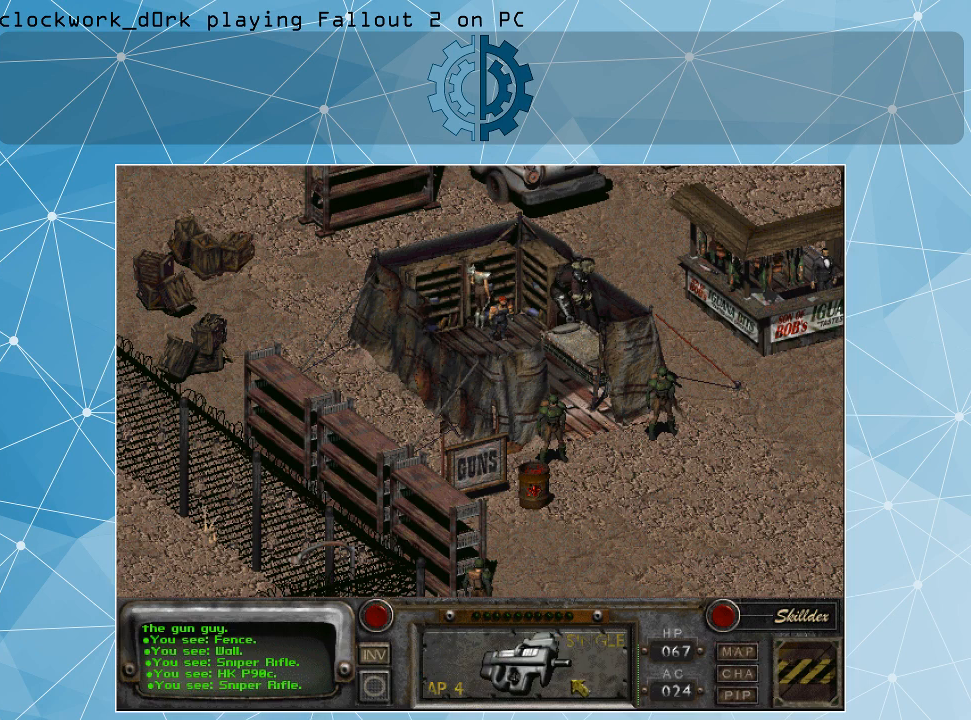
{"keys": [], "mouse": [], "events": [[100, "mouse_right", "down"], [233, "mouse_right", "up"]]}
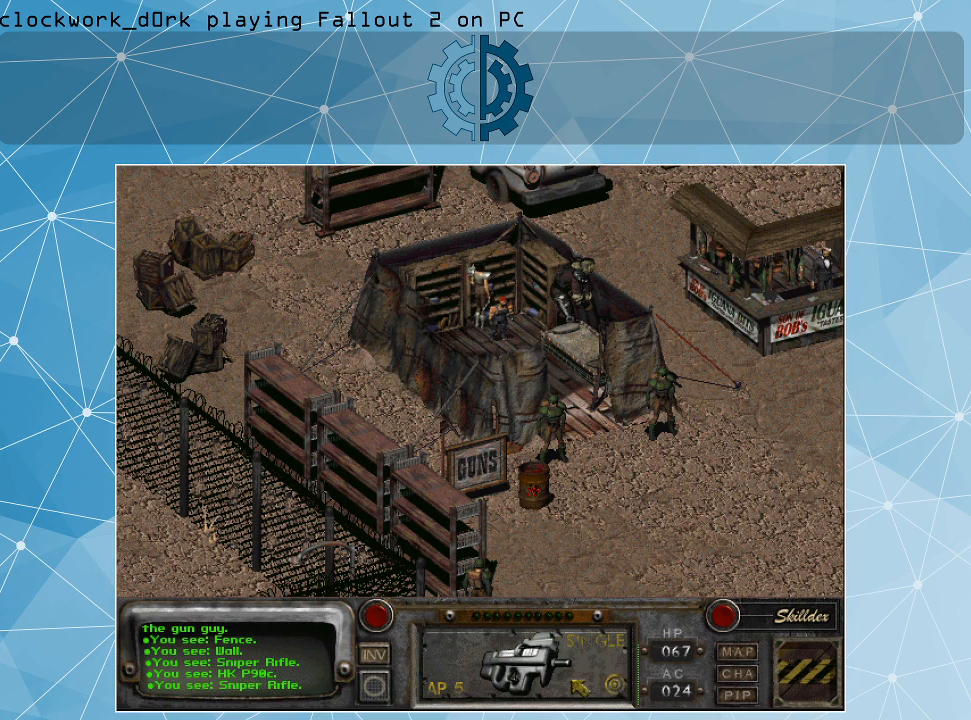
{"keys": [], "mouse": [], "events": [[67, "mouse_right", "down"], [167, "mouse_right", "up"]]}
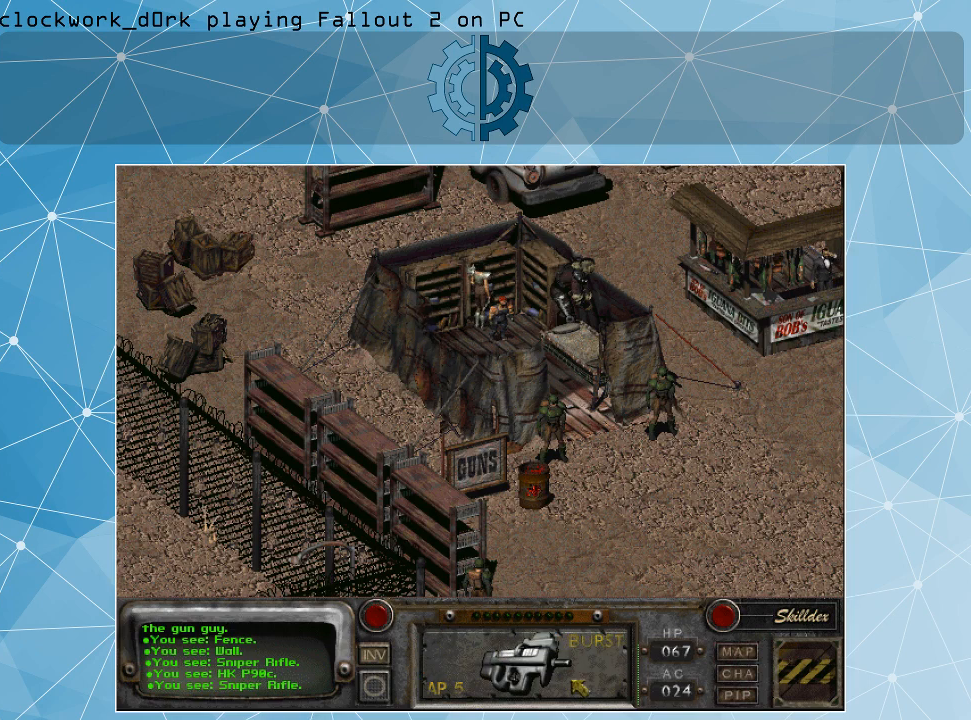
{"keys": [], "mouse": [], "events": [[233, "mouse_right", "down"], [367, "mouse_right", "up"]]}
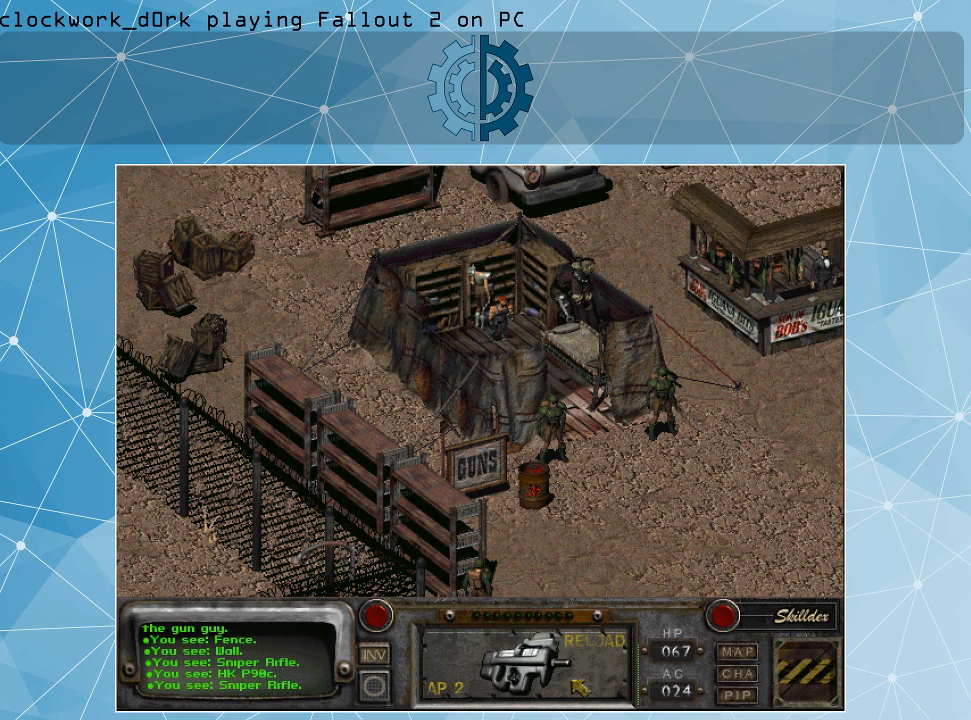
{"keys": [], "mouse": [], "events": [[200, "mouse_right", "down"], [333, "mouse_right", "up"]]}
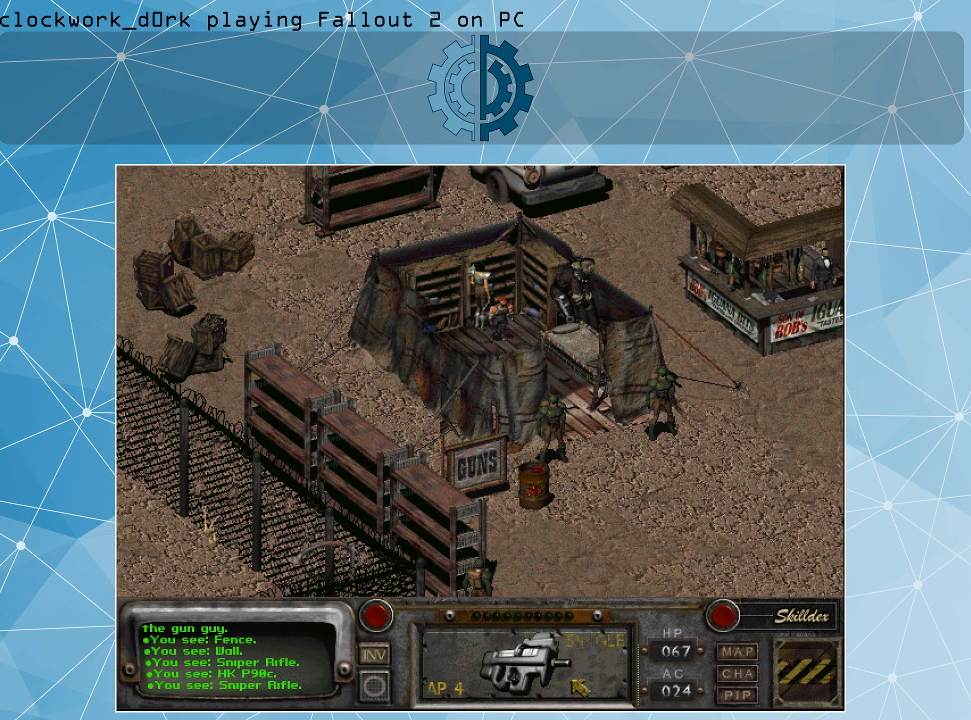
{"keys": [], "mouse": [], "events": [[67, "mouse_right", "down"], [167, "mouse_right", "up"], [267, "mouse_right", "down"], [300, "mouse_right", "up"], [400, "mouse_right", "down"], [500, "mouse_right", "up"]]}
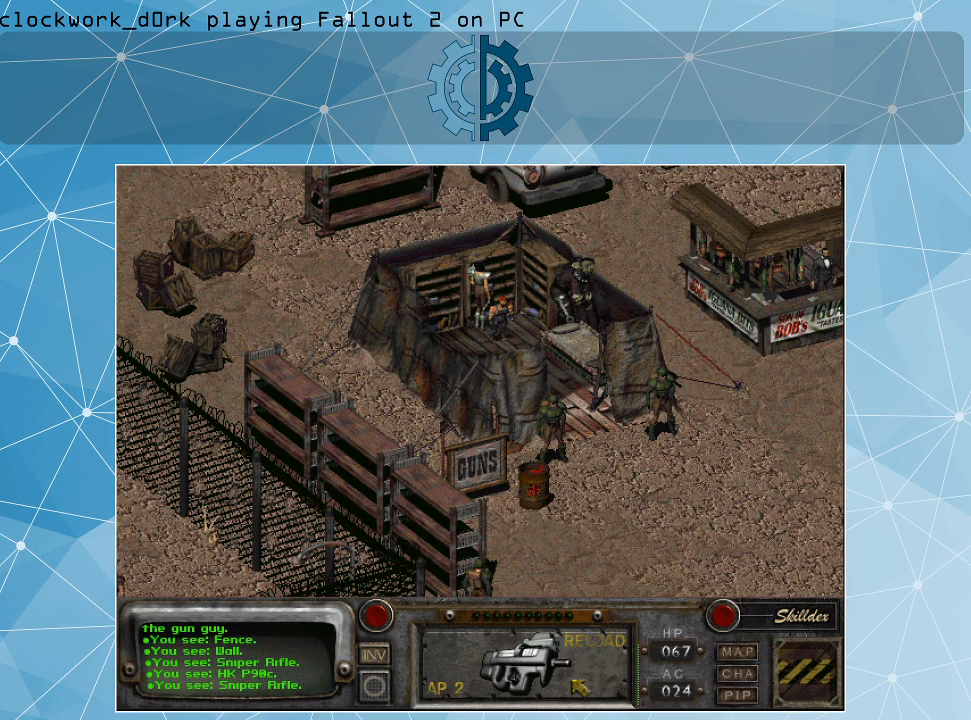
{"keys": [], "mouse": ["right"], "events": [[467, "mouse_right", "down"]]}
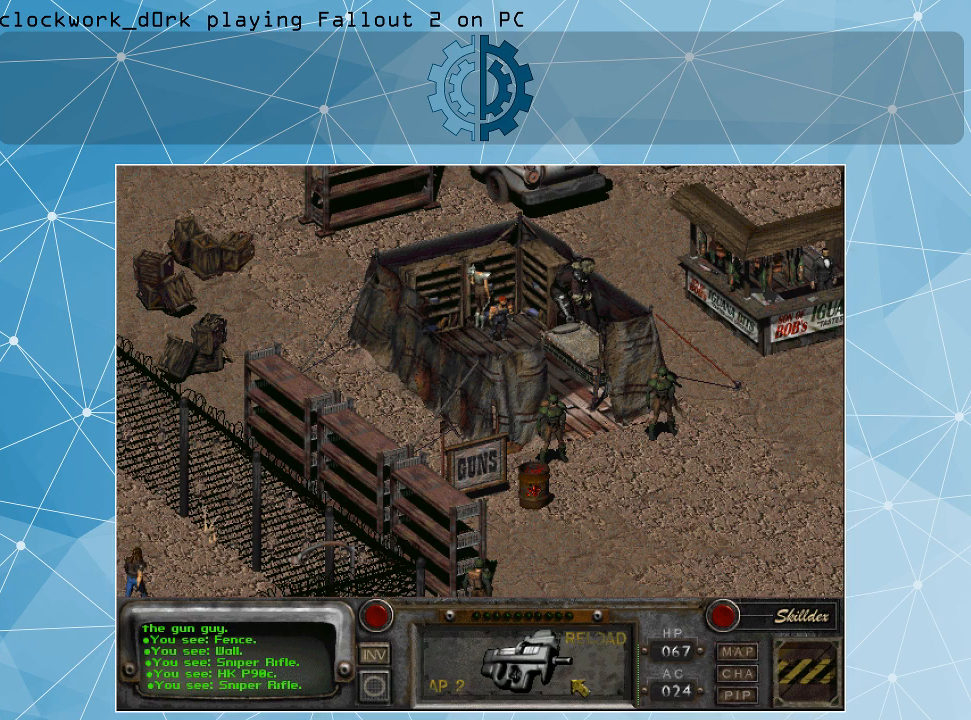
{"keys": [], "mouse": ["right"], "events": [[33, "mouse_right", "up"], [233, "mouse_right", "down"], [367, "mouse_right", "up"], [433, "mouse_right", "down"]]}
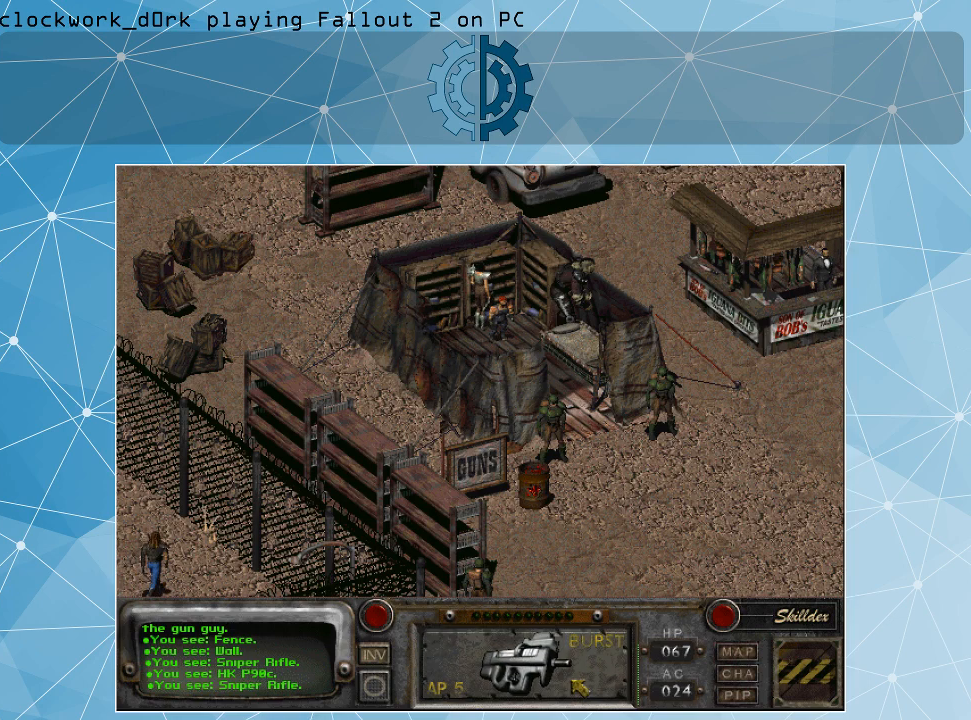
{"keys": [], "mouse": [], "events": [[33, "mouse_right", "up"], [67, "mouse_right", "down"], [167, "mouse_right", "up"]]}
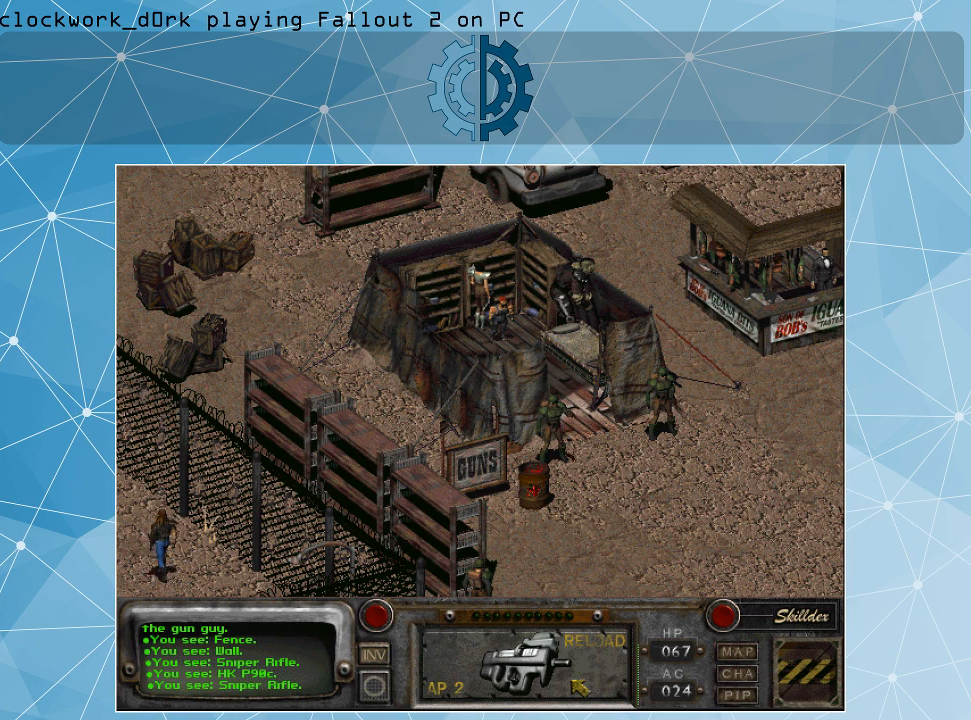
{"keys": [], "mouse": [], "events": [[133, "mouse_left", "down"], [233, "mouse_left", "up"]]}
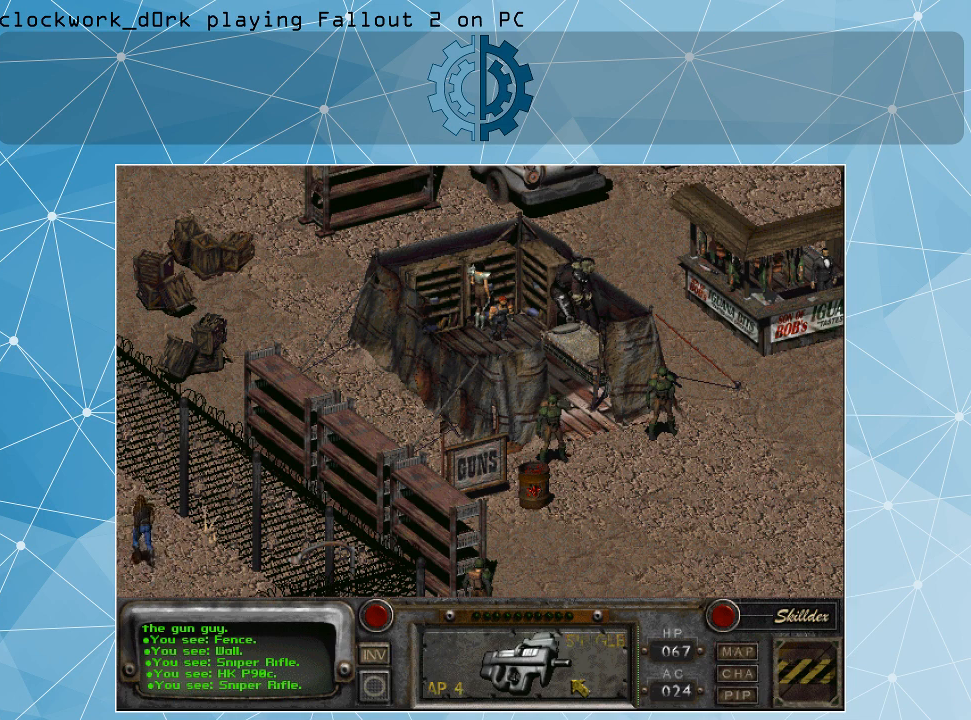
{"keys": [], "mouse": [], "events": []}
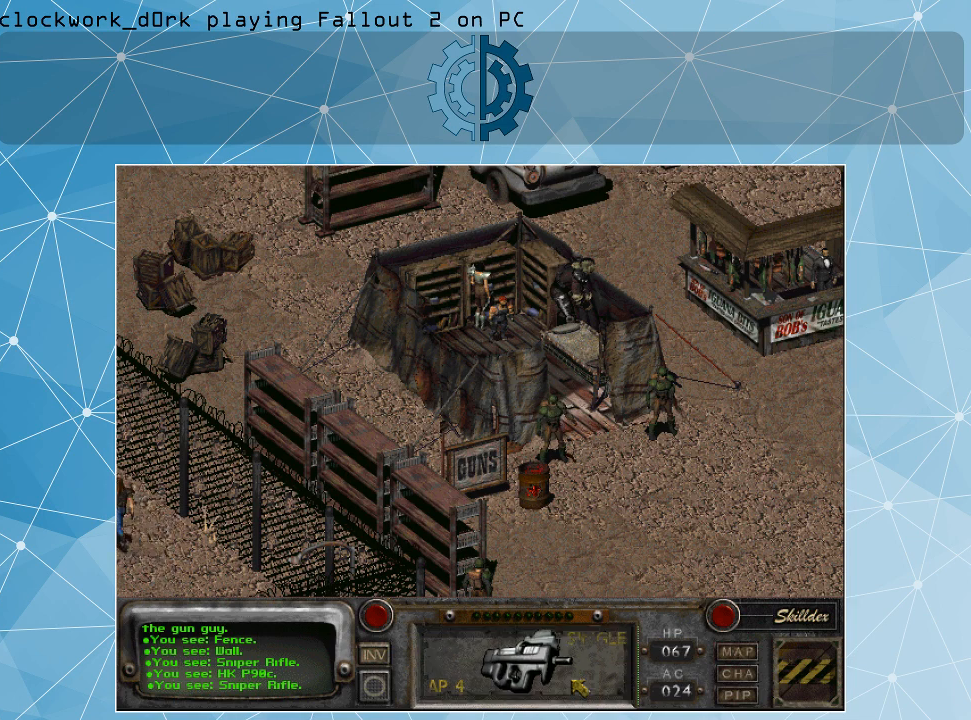
{"keys": [], "mouse": [], "events": [[33, "mouse_right", "down"], [100, "mouse_right", "up"]]}
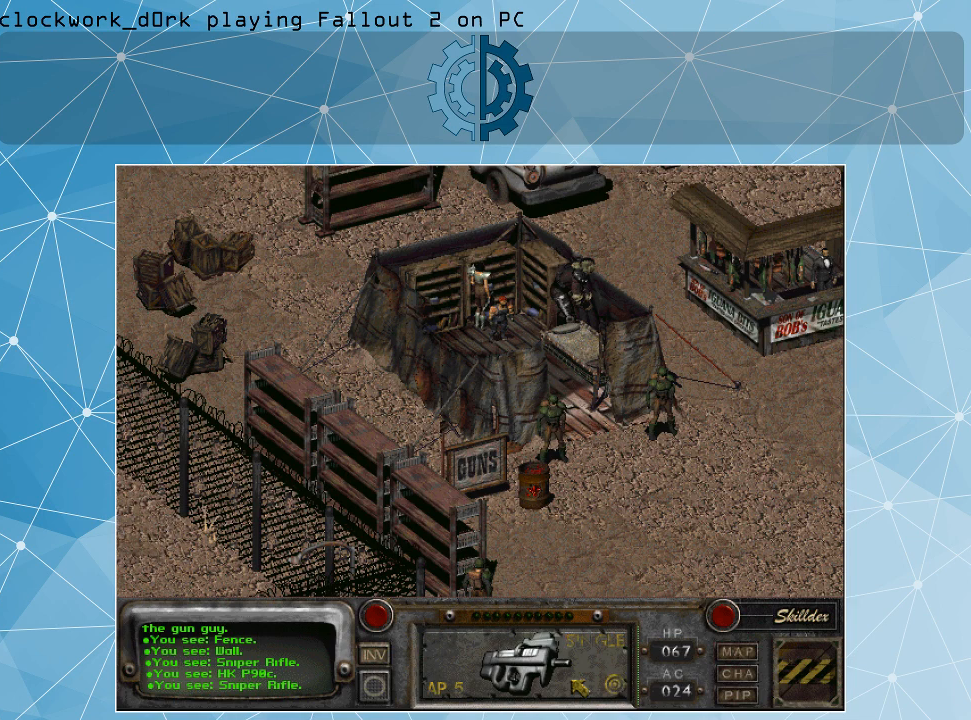
{"keys": [], "mouse": [], "events": [[133, "mouse_right", "down"], [233, "mouse_right", "up"]]}
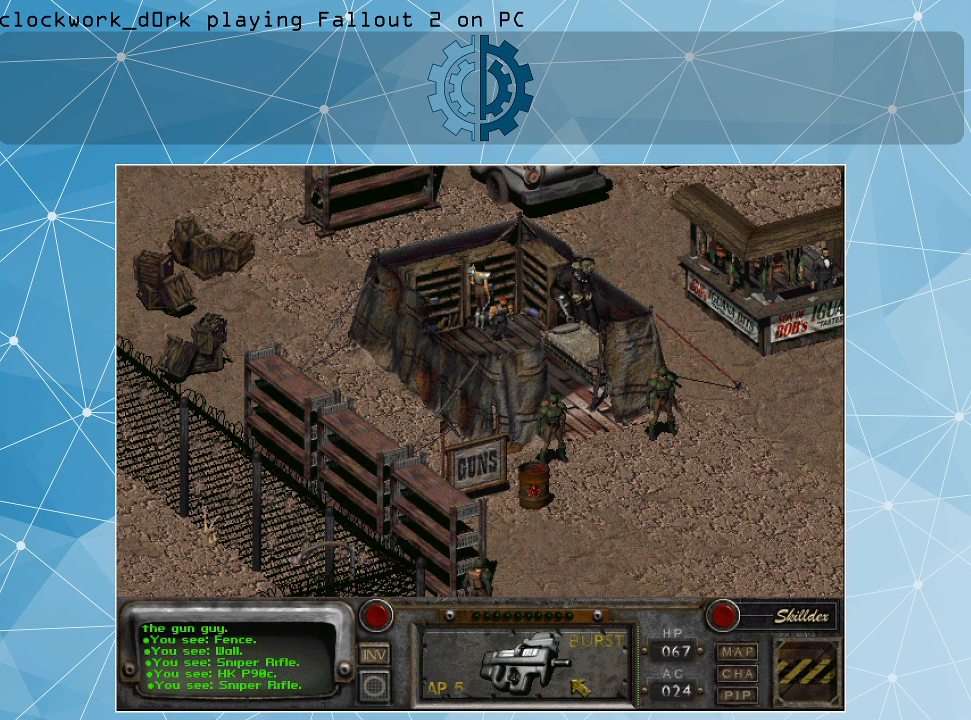
{"keys": [], "mouse": [], "events": []}
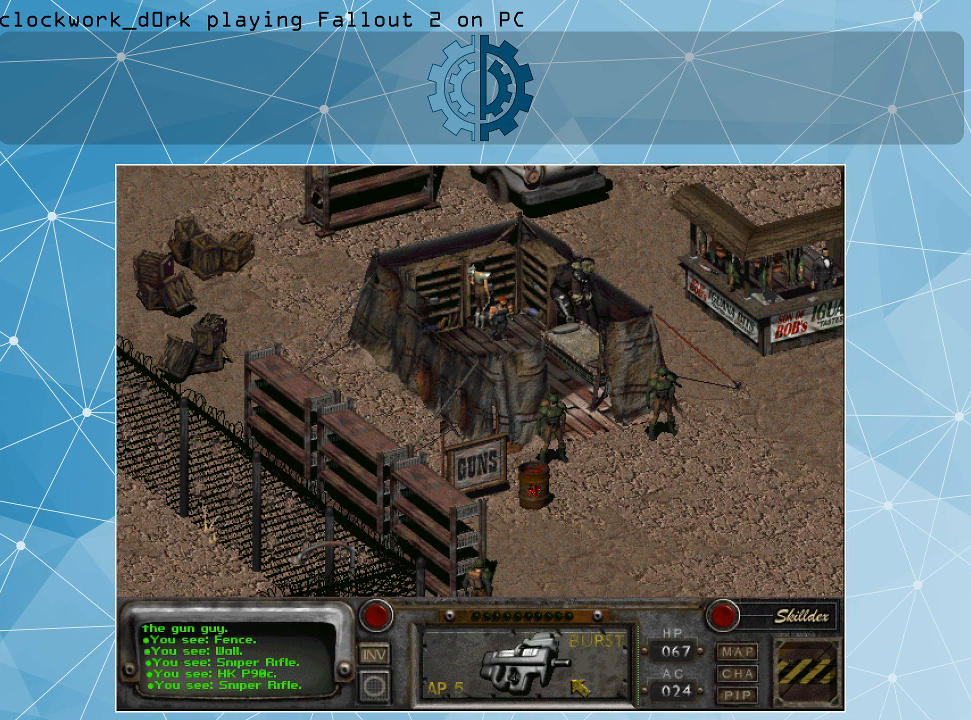
{"keys": [], "mouse": [], "events": []}
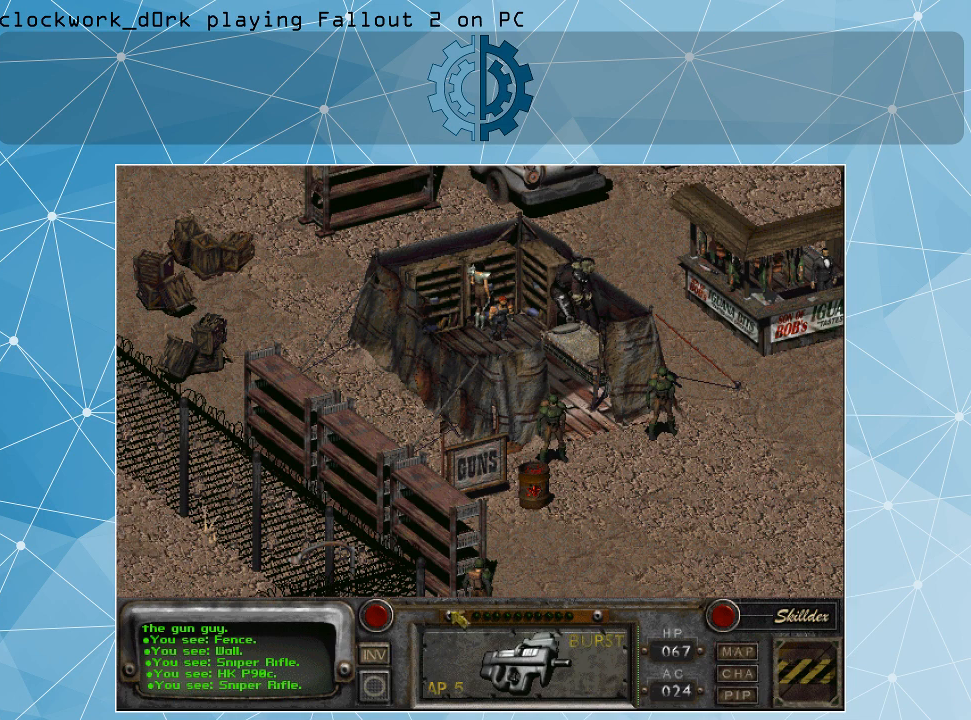
{"keys": [], "mouse": [], "events": []}
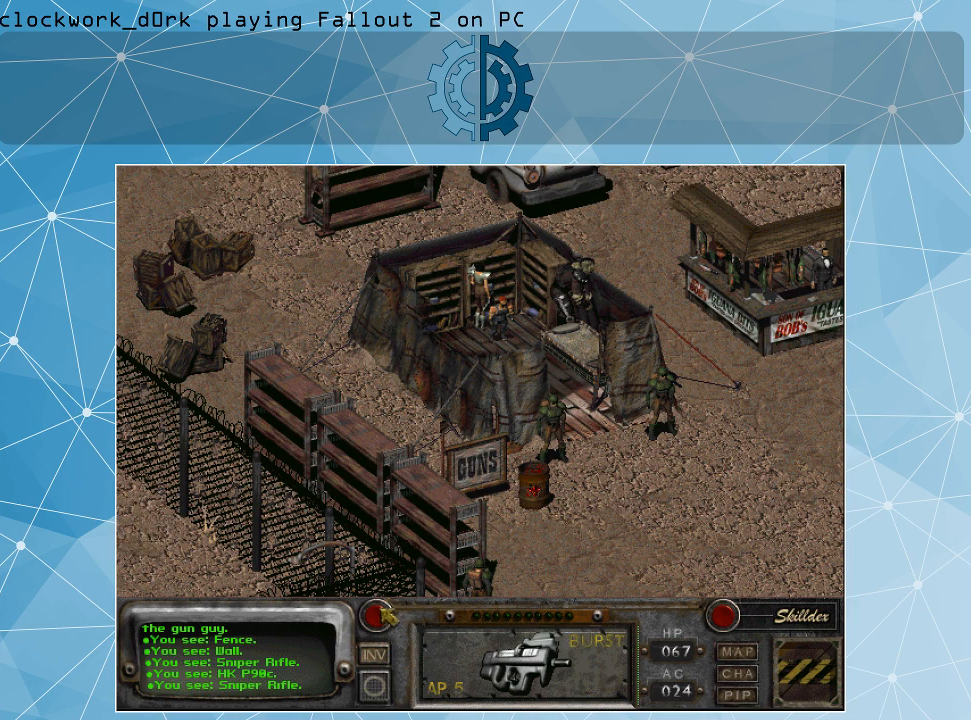
{"keys": [], "mouse": [], "events": [[67, "mouse_left", "down"], [100, "mouse_left", "up"]]}
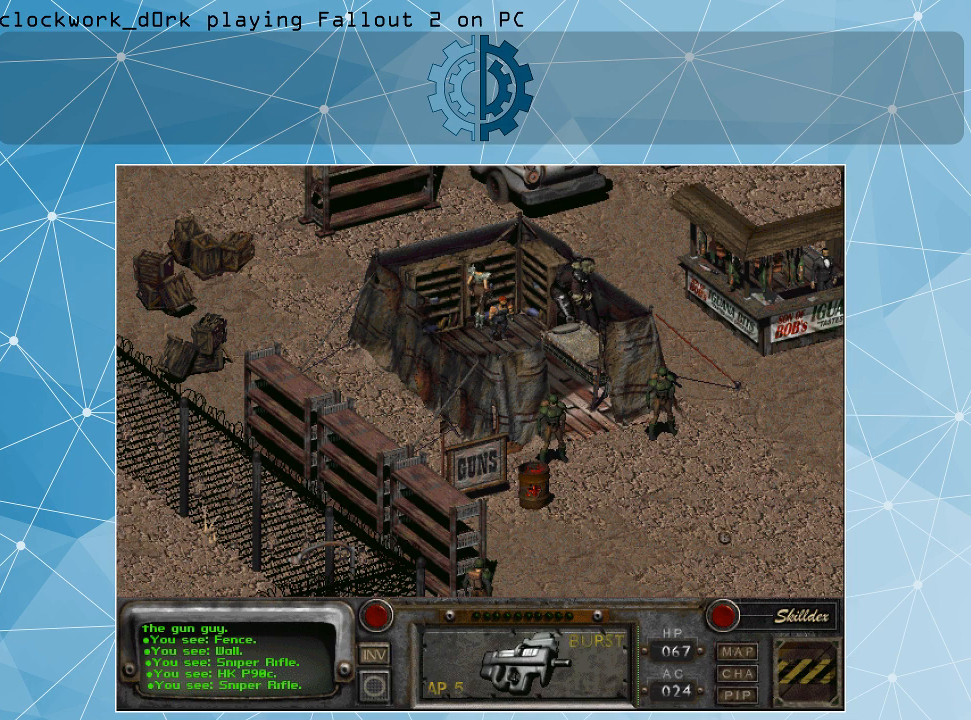
{"keys": [], "mouse": [], "events": []}
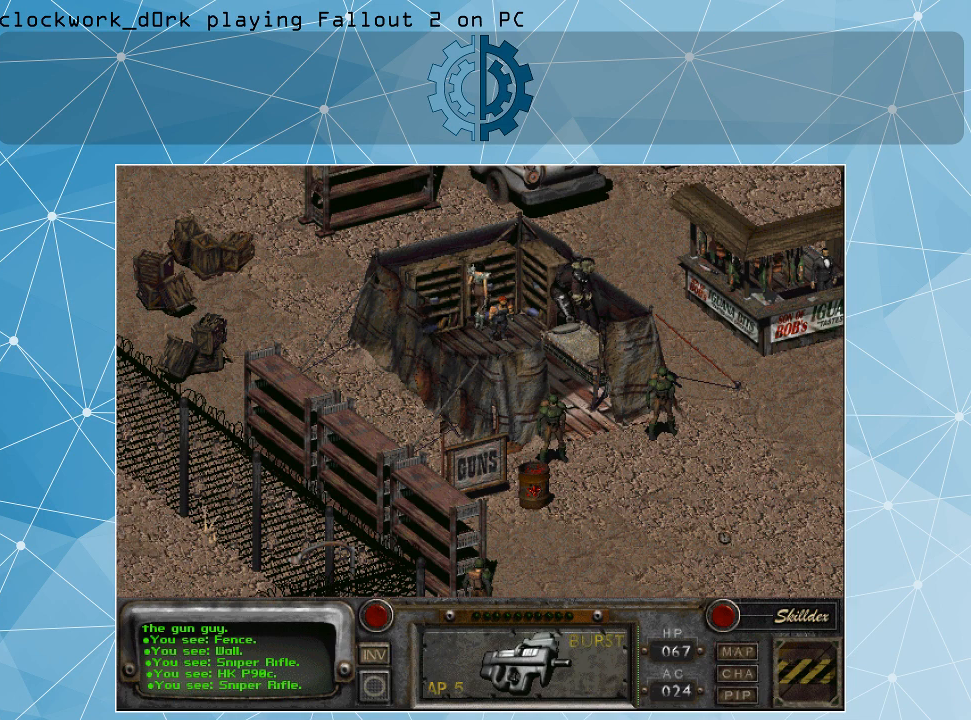
{"keys": [], "mouse": [], "events": []}
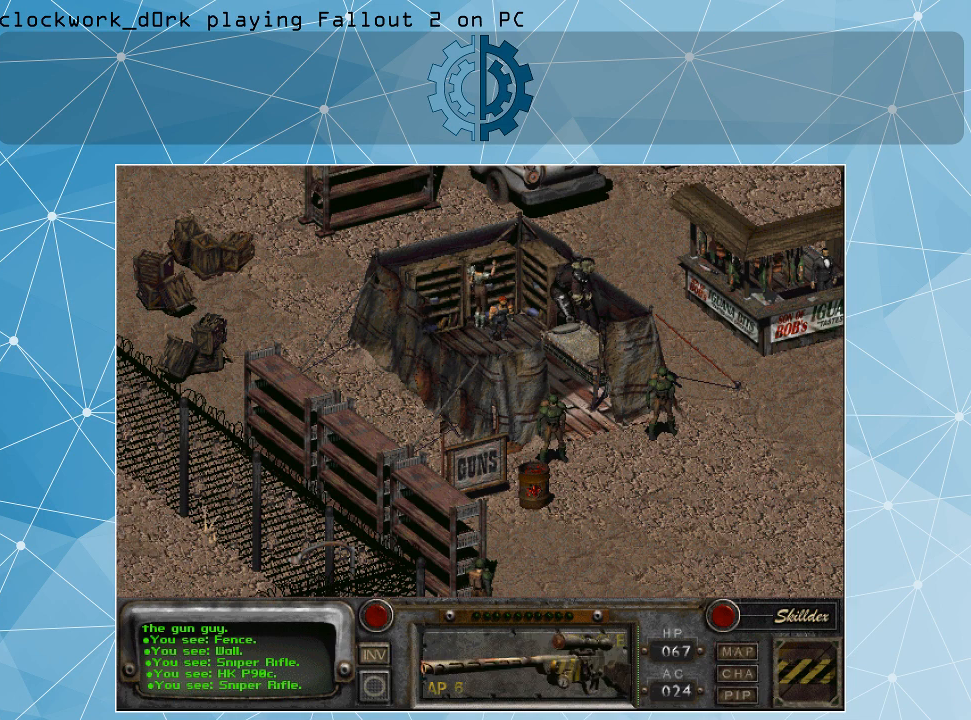
{"keys": [], "mouse": [], "events": [[133, "mouse_right", "down"], [233, "mouse_right", "up"]]}
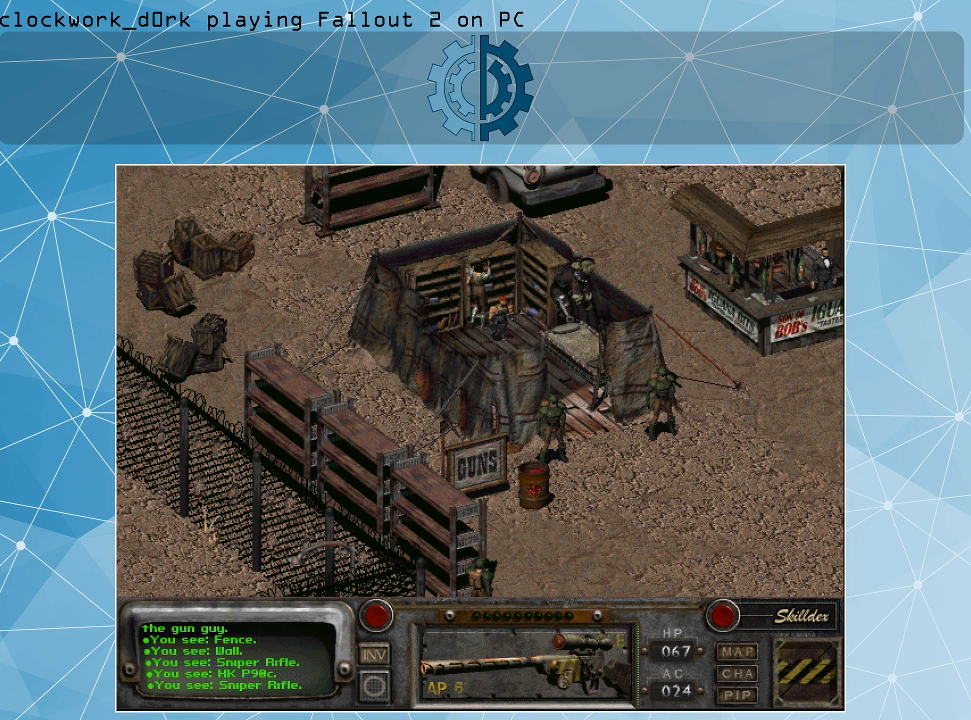
{"keys": [], "mouse": [], "events": [[167, "mouse_right", "down"], [267, "mouse_right", "up"]]}
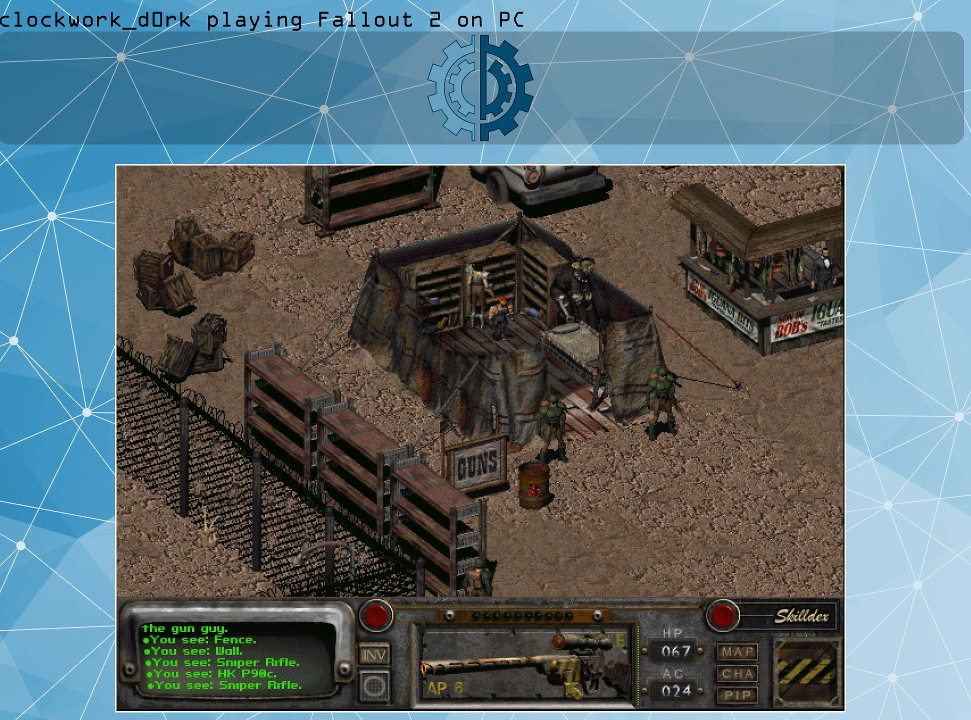
{"keys": [], "mouse": [], "events": [[133, "mouse_right", "down"], [267, "mouse_right", "up"]]}
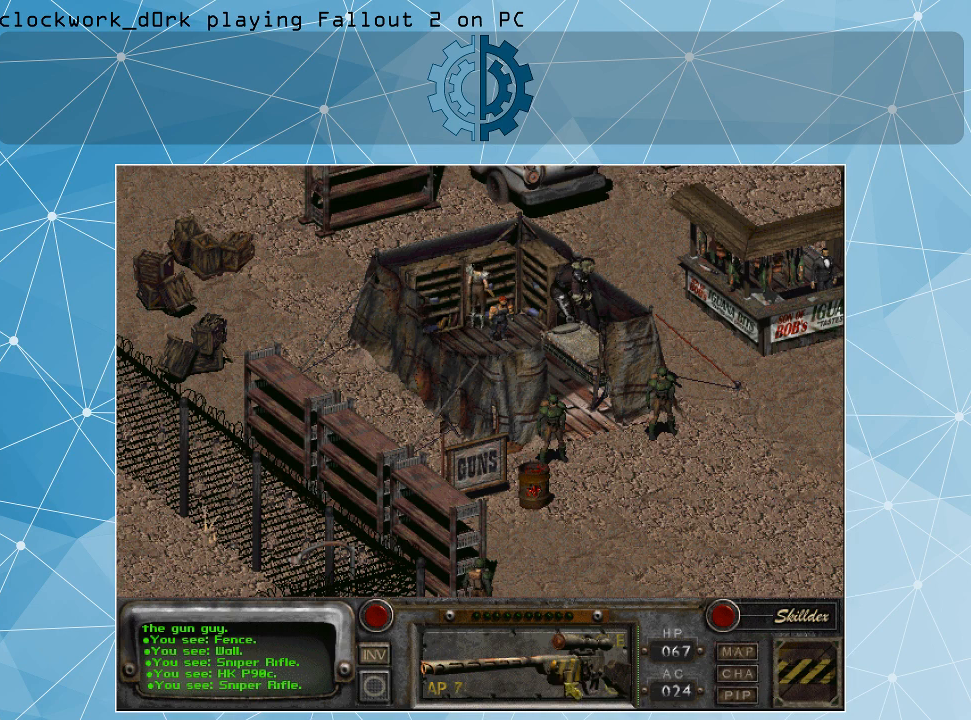
{"keys": [], "mouse": [], "events": [[100, "mouse_right", "down"], [233, "mouse_right", "up"]]}